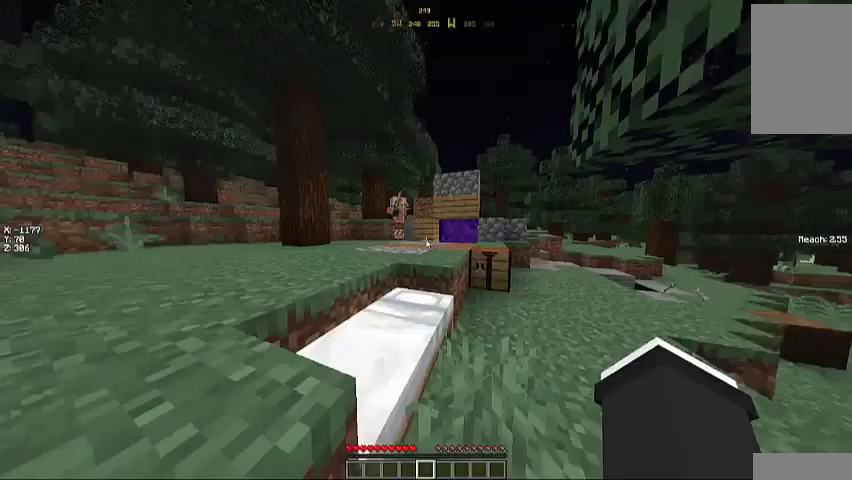
Gameplay with keyboard and mouse; each line is a JSON object with the keys and mouse buttons held at the frame after it. "events" lists presses ("down") and releases ("up") of "a", "d", "s", "space", "w", "mouse_left" and "mouse_right" between this image and that frame as [ms after this image, input, new state], when the widget could be followed in between. "mouse_left", "mouse_right" = the "left", "right" buttons of the "mouse" list. No other keys are recorded. Fast repeated clicks can show as one long hold. Mouse movement is not recorded.
{"keys": ["w"], "mouse": [], "events": [[300, "w", "down"]]}
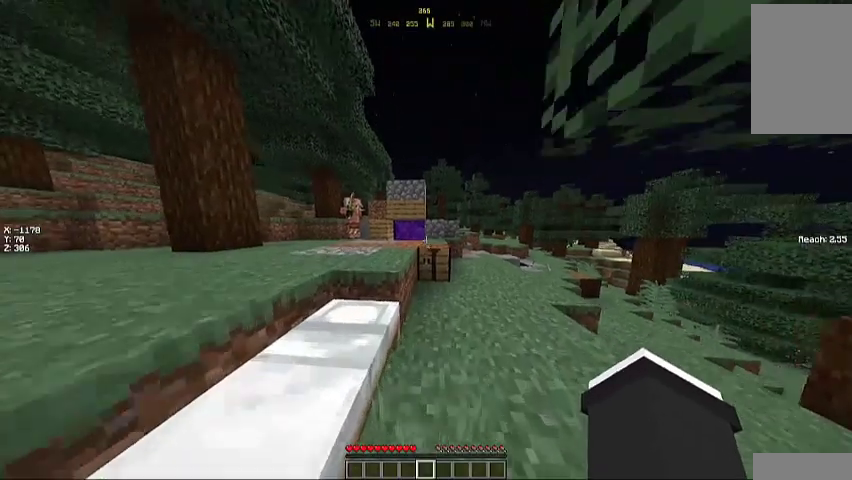
{"keys": ["space", "w"], "mouse": [], "events": [[367, "space", "down"]]}
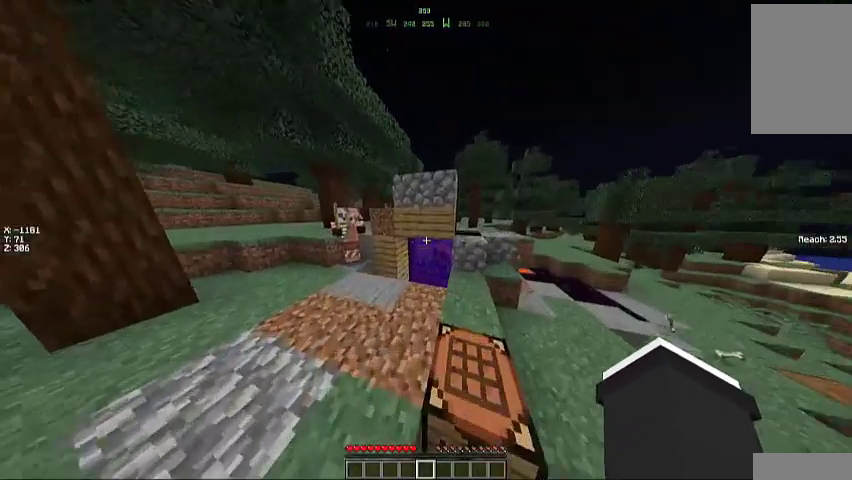
{"keys": ["w"], "mouse": [], "events": [[33, "space", "up"]]}
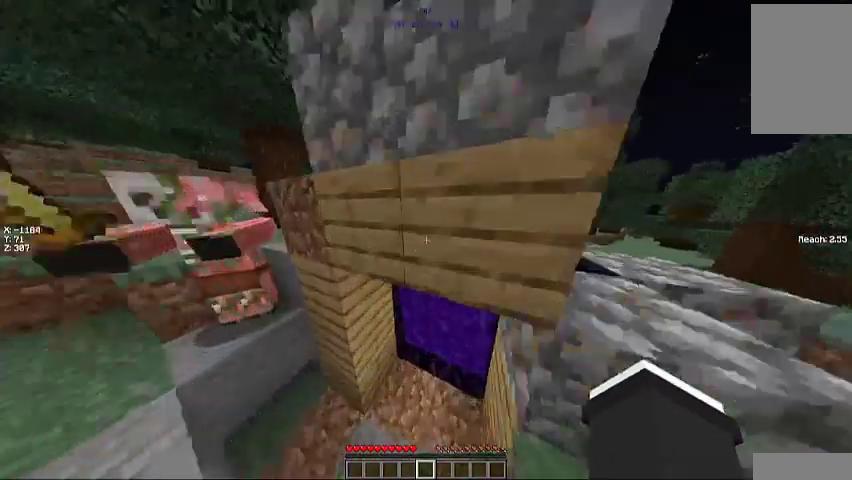
{"keys": [], "mouse": [], "events": [[33, "w", "up"]]}
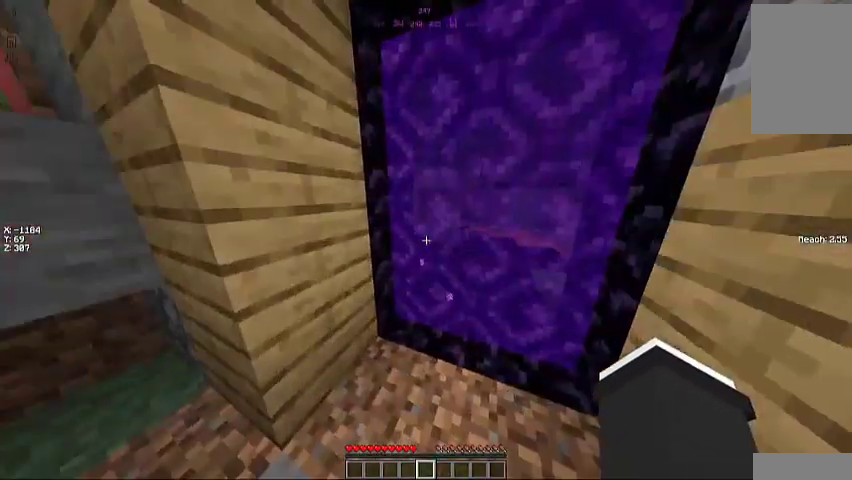
{"keys": ["w"], "mouse": [], "events": [[367, "w", "down"]]}
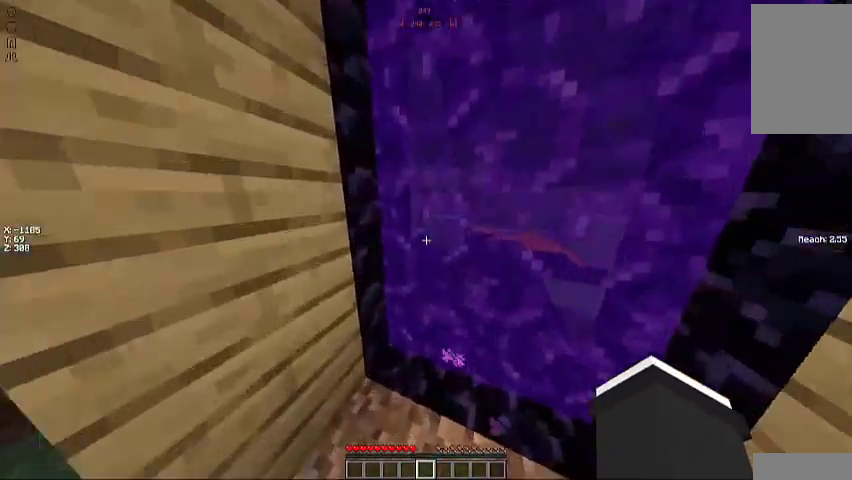
{"keys": [], "mouse": [], "events": [[33, "d", "down"], [233, "d", "up"], [267, "w", "up"]]}
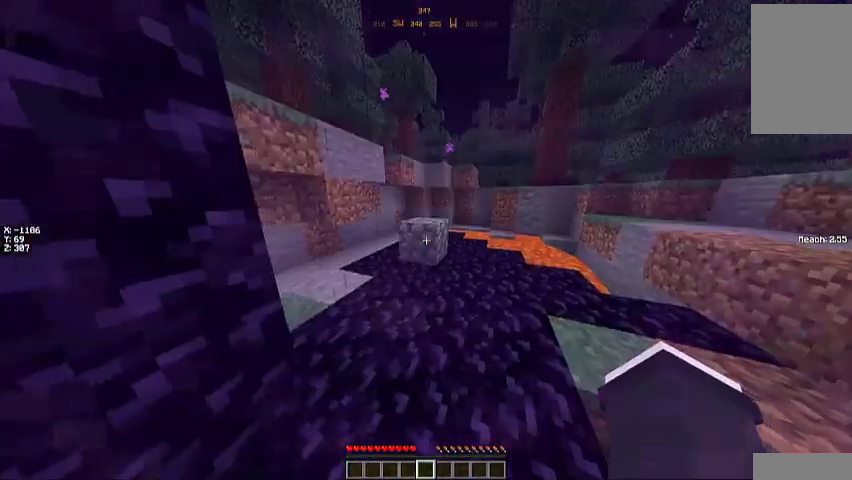
{"keys": [], "mouse": [], "events": [[67, "w", "down"], [133, "w", "up"]]}
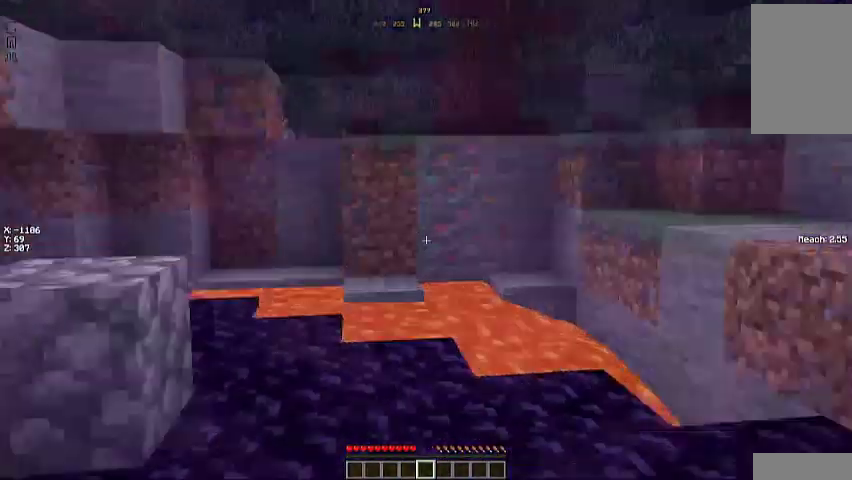
{"keys": [], "mouse": [], "events": []}
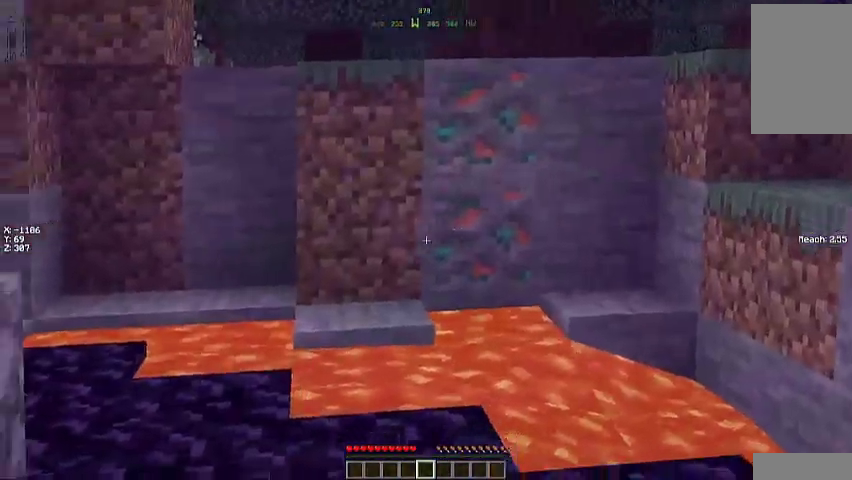
{"keys": [], "mouse": [], "events": []}
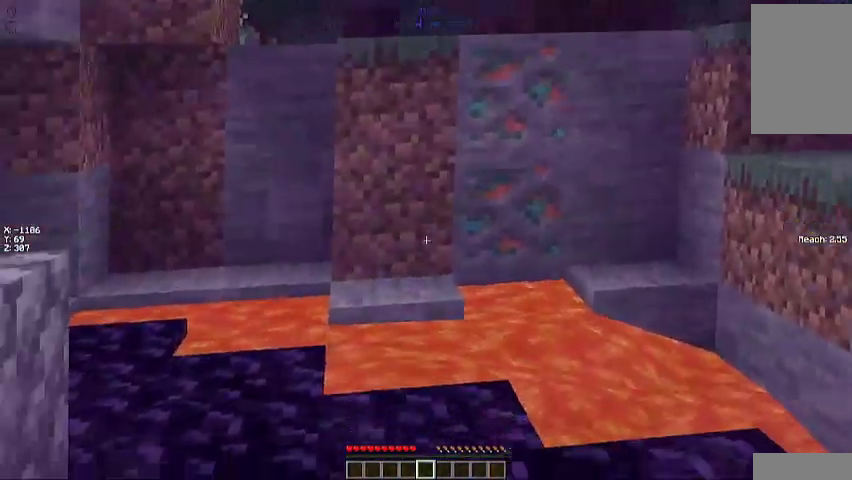
{"keys": [], "mouse": [], "events": []}
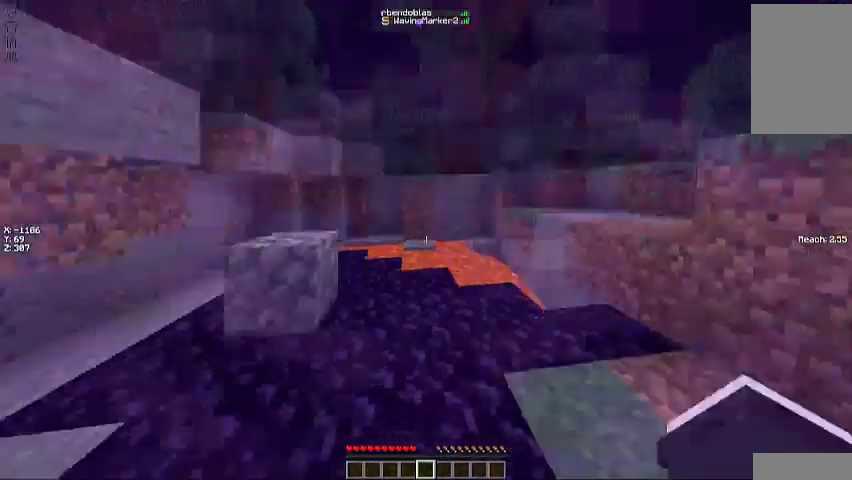
{"keys": [], "mouse": [], "events": []}
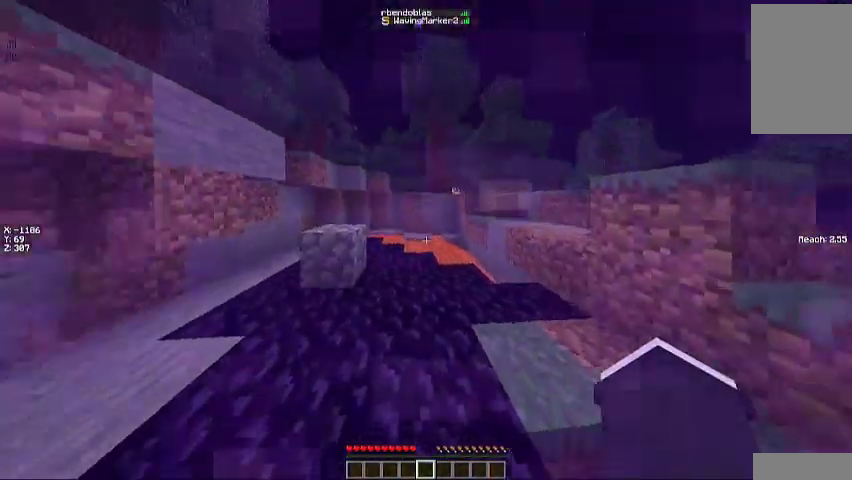
{"keys": [], "mouse": [], "events": []}
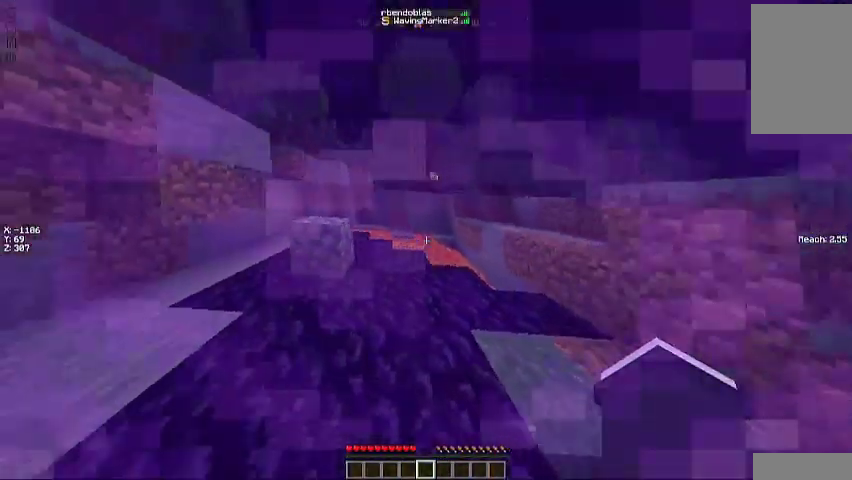
{"keys": [], "mouse": [], "events": []}